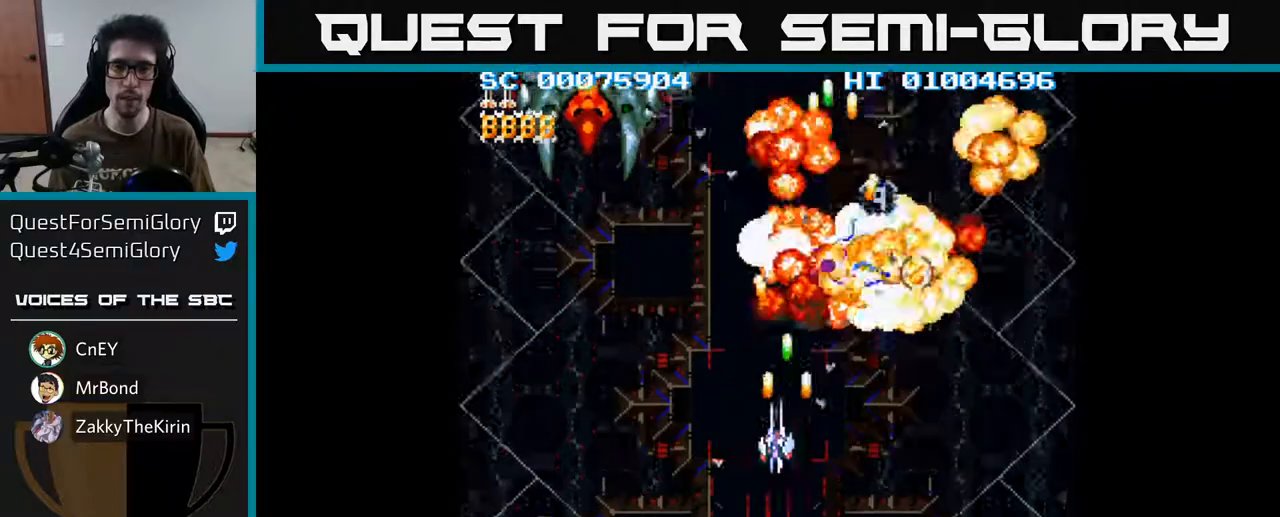
Gameplay with a controller (Xbox layout); each line is a JSON object with the inputs held at the frame after it. "events" lists button and stick changes between this image and that frame as [ms after this image, input, new state], when the widget could be followed in between.
{"buttons": ["A", "DPAD_UP", "DPAD_LEFT"], "left_stick": "center", "right_stick": "center", "events": [[300, "DPAD_UP", "down"]]}
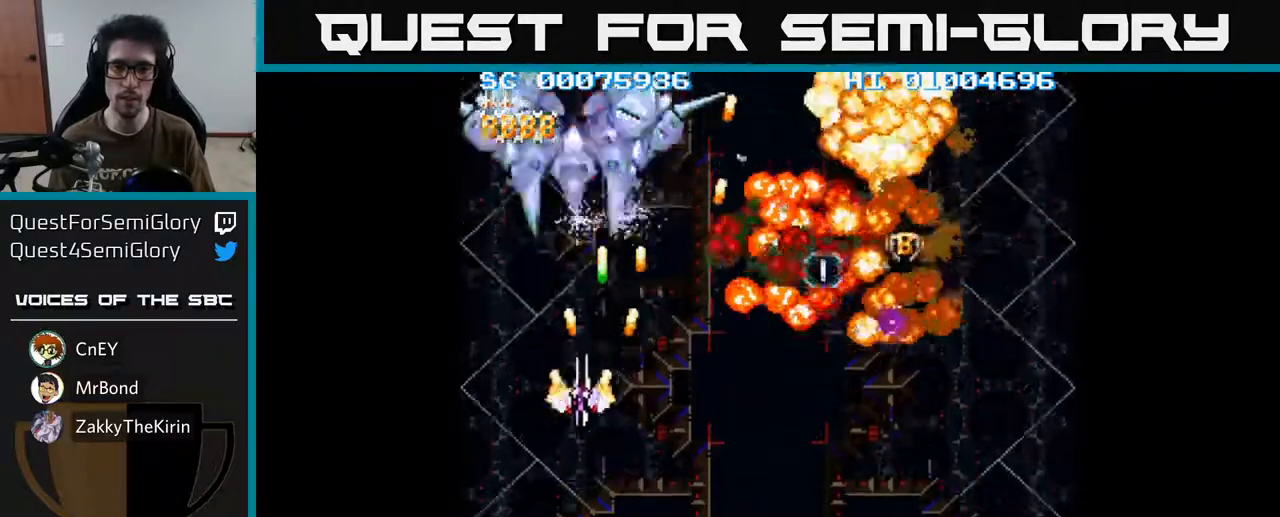
{"buttons": ["A"], "left_stick": "center", "right_stick": "center", "events": [[33, "DPAD_UP", "up"], [83, "DPAD_LEFT", "up"], [267, "DPAD_RIGHT", "down"], [300, "DPAD_DOWN", "down"], [367, "DPAD_RIGHT", "up"], [400, "DPAD_DOWN", "up"]]}
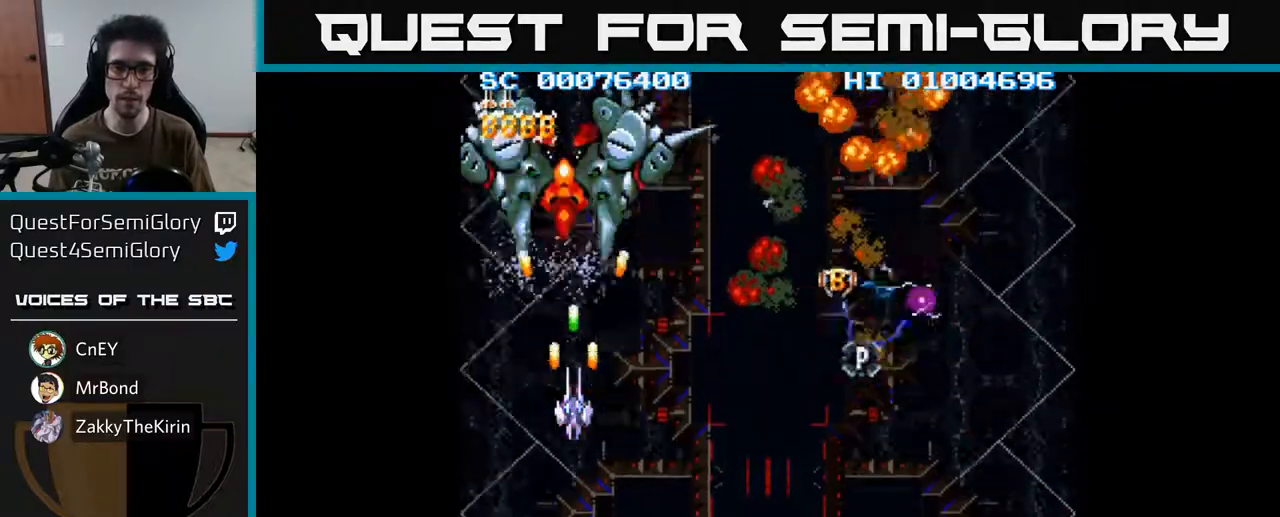
{"buttons": ["A", "DPAD_RIGHT"], "left_stick": "center", "right_stick": "center", "events": [[450, "DPAD_RIGHT", "down"]]}
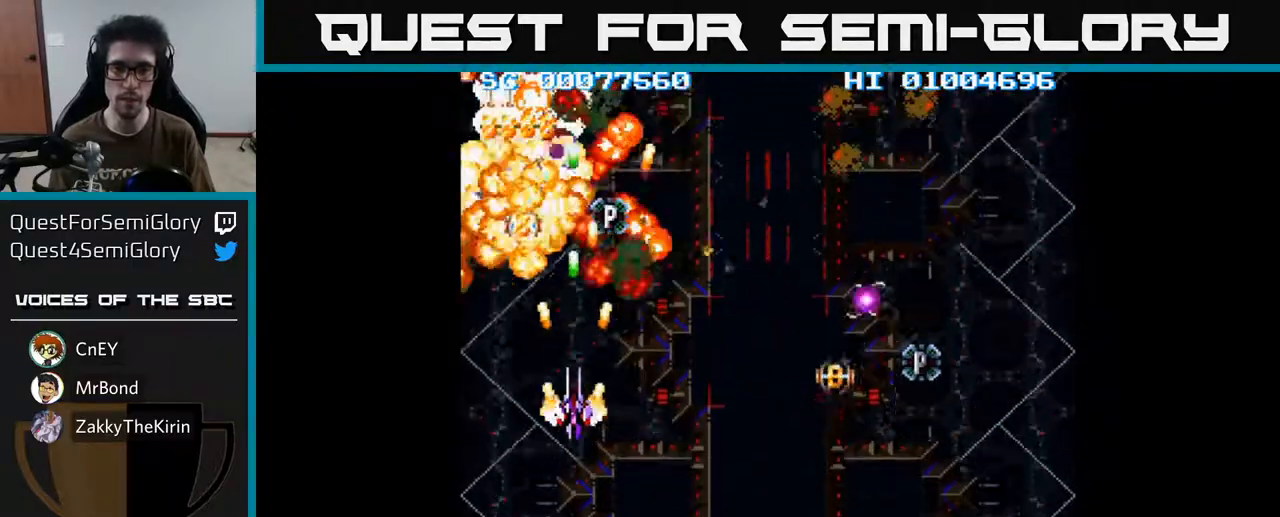
{"buttons": ["A"], "left_stick": "center", "right_stick": "center", "events": [[17, "DPAD_RIGHT", "up"], [317, "DPAD_LEFT", "down"], [367, "DPAD_UP", "down"], [383, "DPAD_LEFT", "up"], [500, "DPAD_UP", "up"]]}
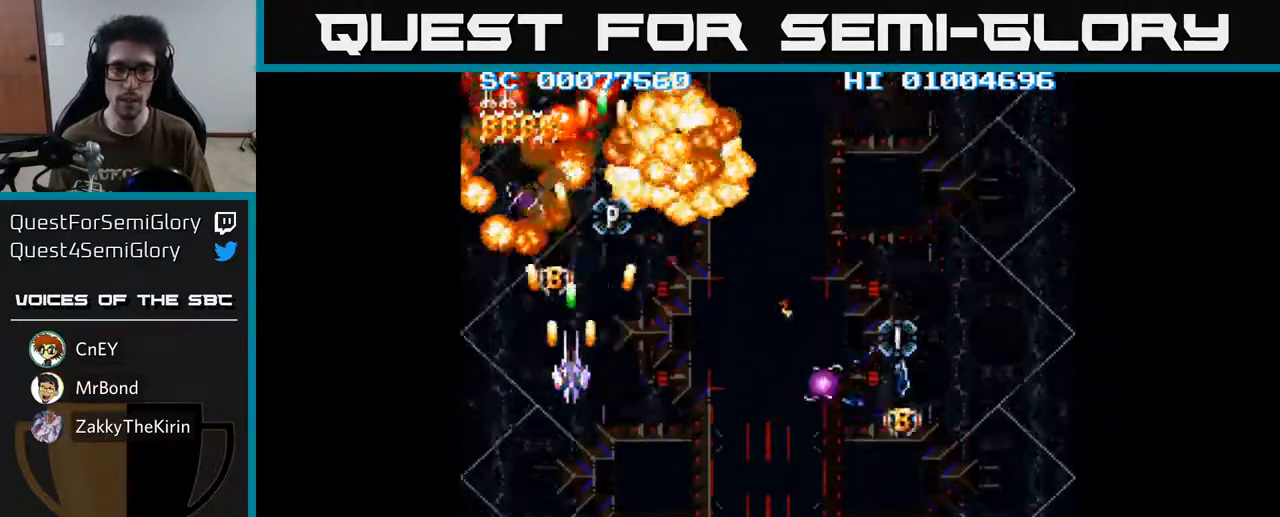
{"buttons": ["A", "DPAD_UP"], "left_stick": "center", "right_stick": "center", "events": [[467, "DPAD_UP", "down"]]}
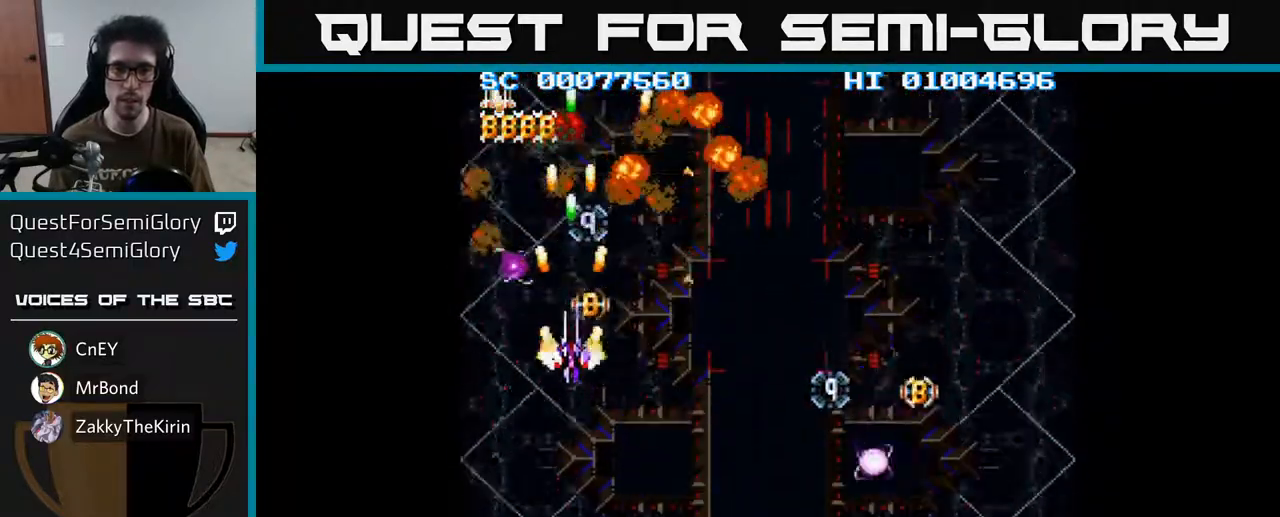
{"buttons": ["A"], "left_stick": "center", "right_stick": "center", "events": [[117, "DPAD_UP", "up"], [417, "DPAD_DOWN", "down"], [483, "DPAD_DOWN", "up"]]}
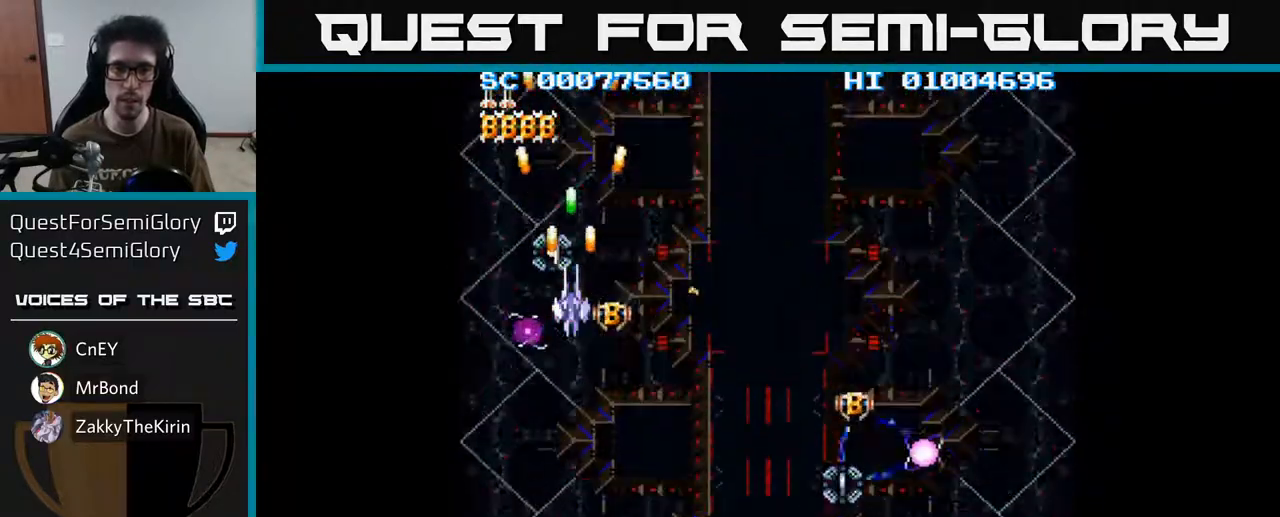
{"buttons": ["A"], "left_stick": "center", "right_stick": "center", "events": [[333, "DPAD_DOWN", "down"], [400, "DPAD_DOWN", "up"]]}
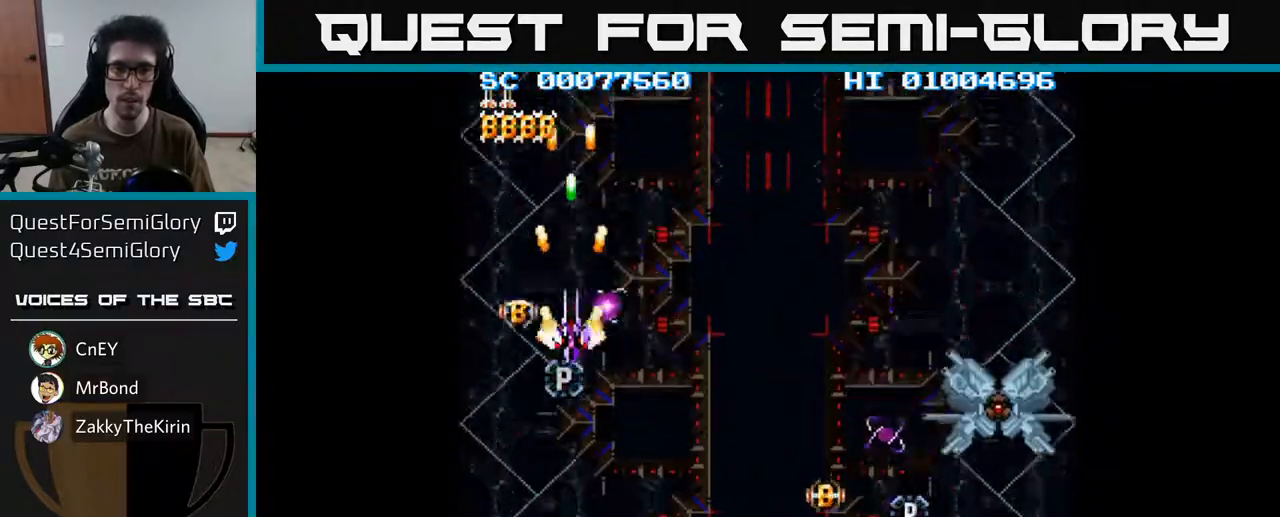
{"buttons": ["A", "DPAD_DOWN", "DPAD_RIGHT"], "left_stick": "center", "right_stick": "center", "events": [[117, "DPAD_DOWN", "down"], [200, "DPAD_DOWN", "up"], [417, "DPAD_DOWN", "down"], [450, "DPAD_RIGHT", "down"]]}
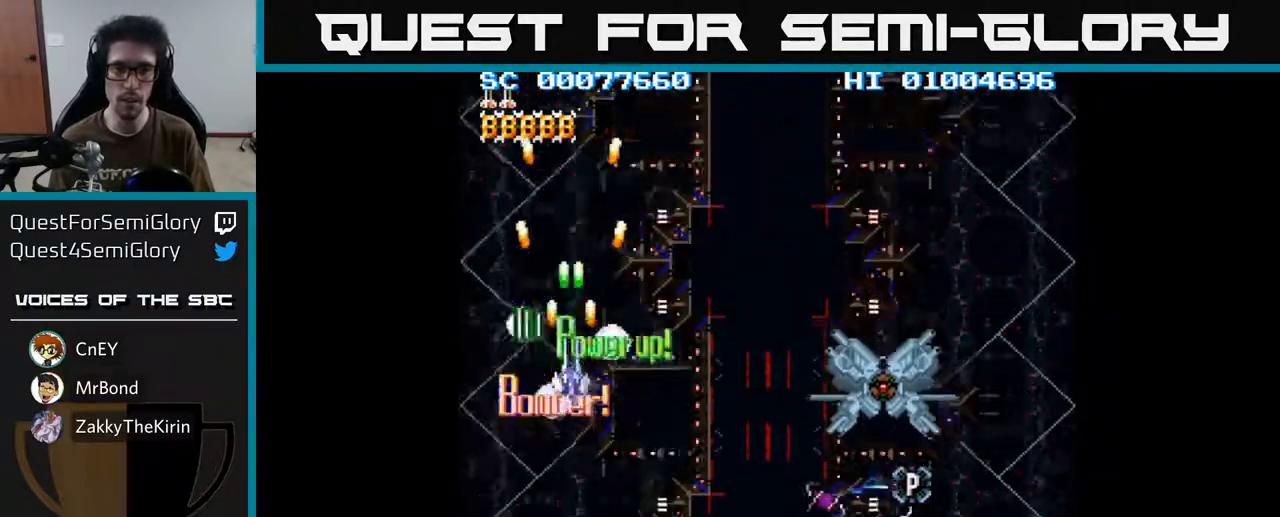
{"buttons": ["A"], "left_stick": "center", "right_stick": "center", "events": [[467, "DPAD_DOWN", "up"], [483, "DPAD_RIGHT", "up"]]}
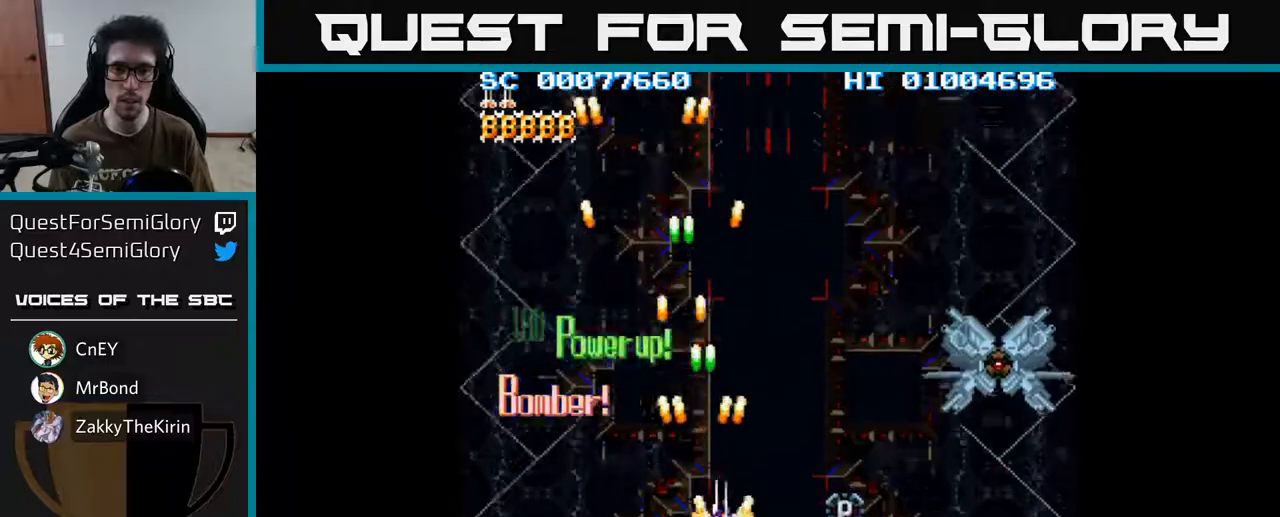
{"buttons": ["A"], "left_stick": "center", "right_stick": "center", "events": [[83, "DPAD_RIGHT", "down"], [283, "DPAD_RIGHT", "up"], [317, "DPAD_DOWN", "down"], [483, "DPAD_DOWN", "up"]]}
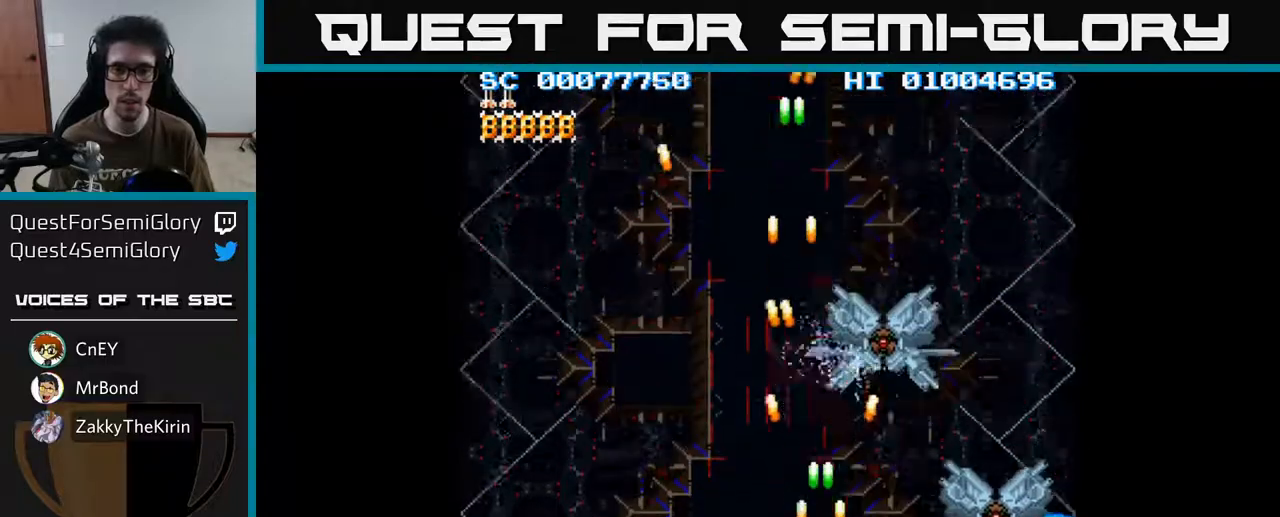
{"buttons": ["A"], "left_stick": "center", "right_stick": "center", "events": []}
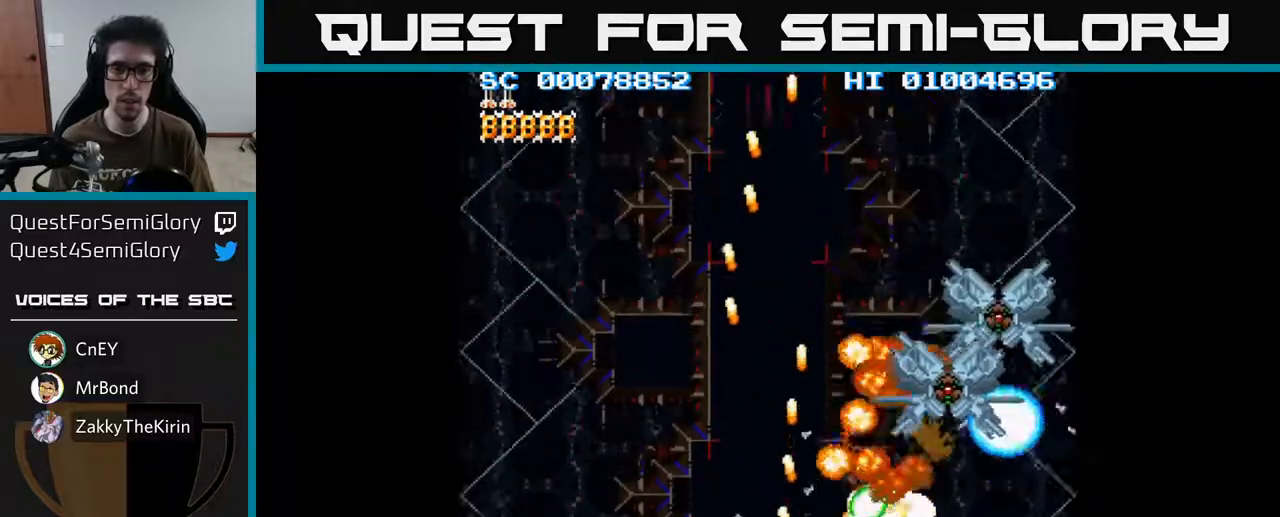
{"buttons": ["A"], "left_stick": "center", "right_stick": "center", "events": [[233, "DPAD_RIGHT", "down"], [283, "DPAD_DOWN", "down"], [300, "DPAD_RIGHT", "up"], [367, "DPAD_LEFT", "down"], [433, "DPAD_DOWN", "up"], [450, "DPAD_LEFT", "up"]]}
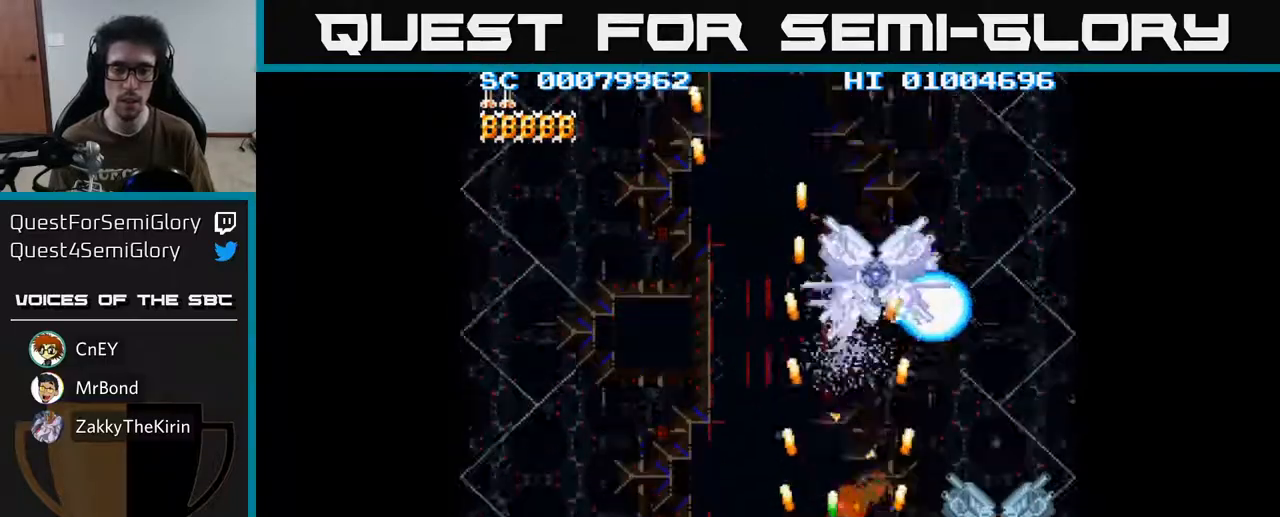
{"buttons": ["A"], "left_stick": "center", "right_stick": "center", "events": [[167, "DPAD_RIGHT", "down"], [317, "DPAD_RIGHT", "up"]]}
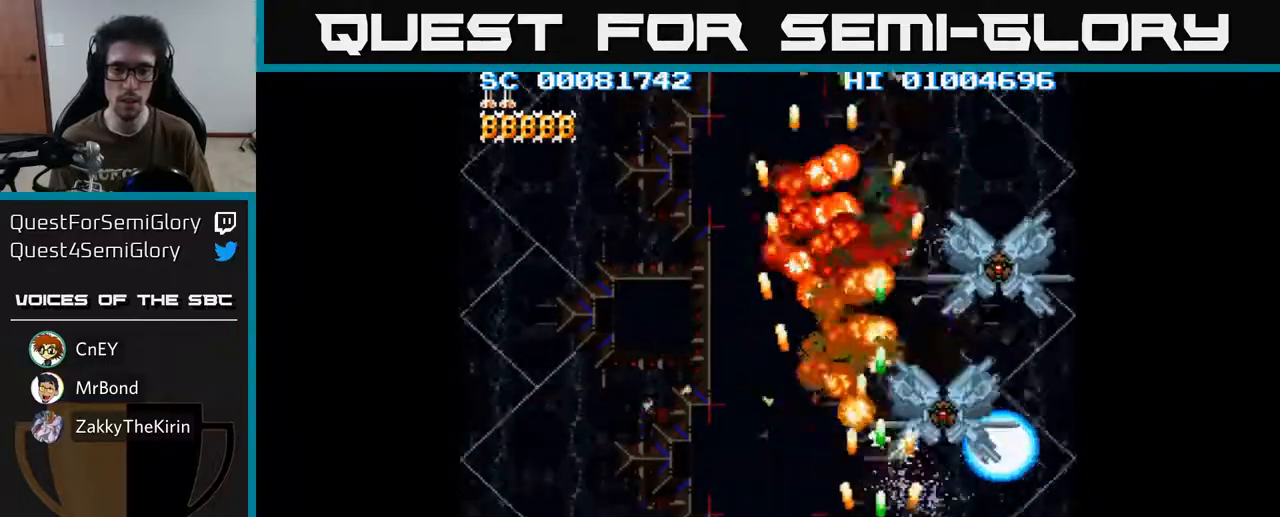
{"buttons": ["A"], "left_stick": "center", "right_stick": "center", "events": []}
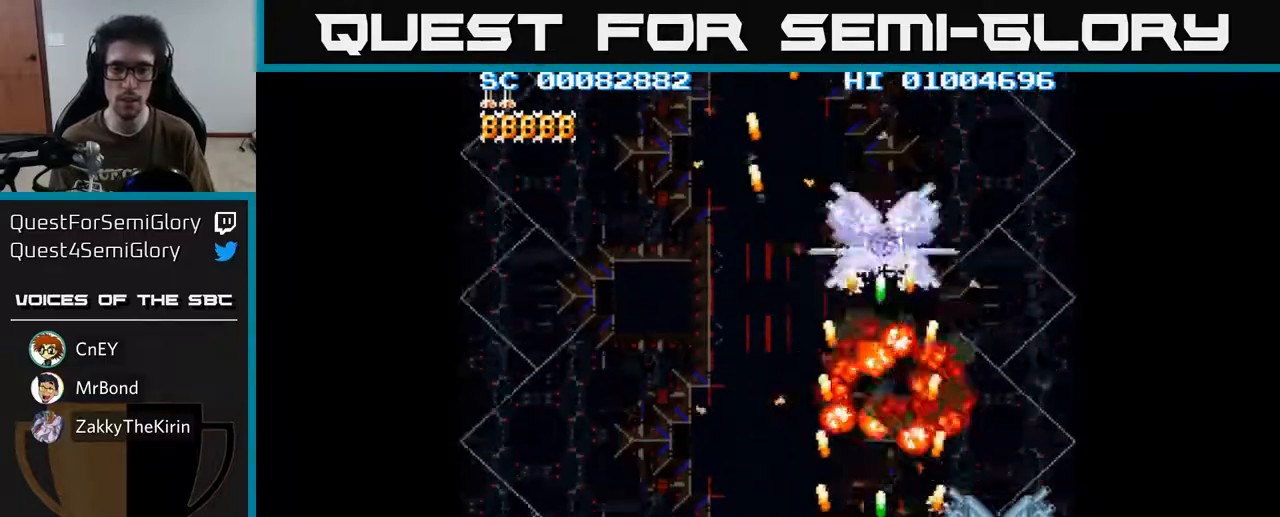
{"buttons": ["A"], "left_stick": "center", "right_stick": "center", "events": []}
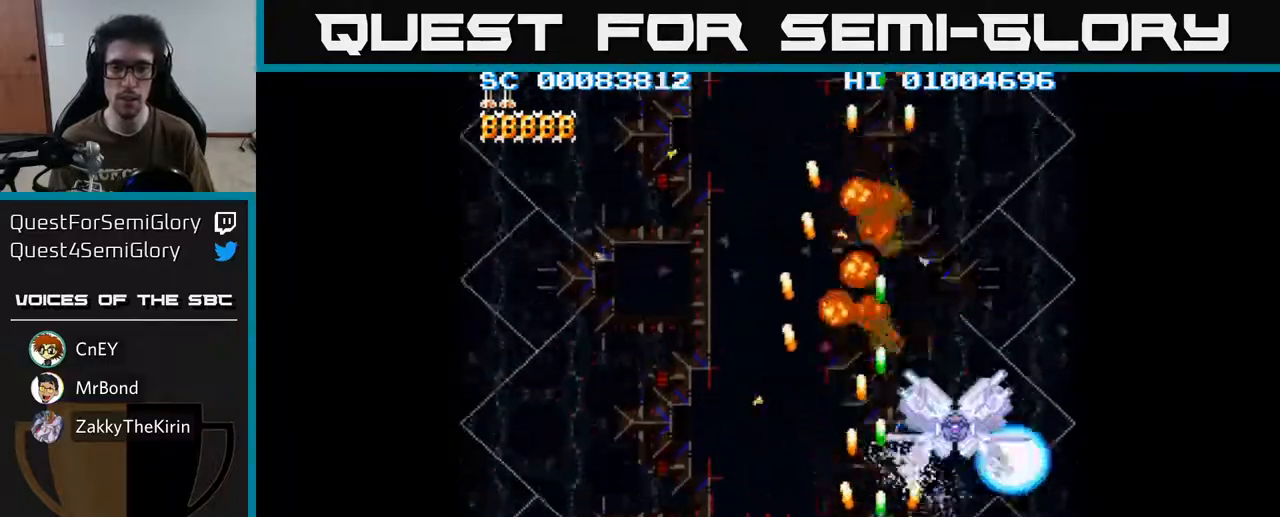
{"buttons": ["A"], "left_stick": "center", "right_stick": "center", "events": []}
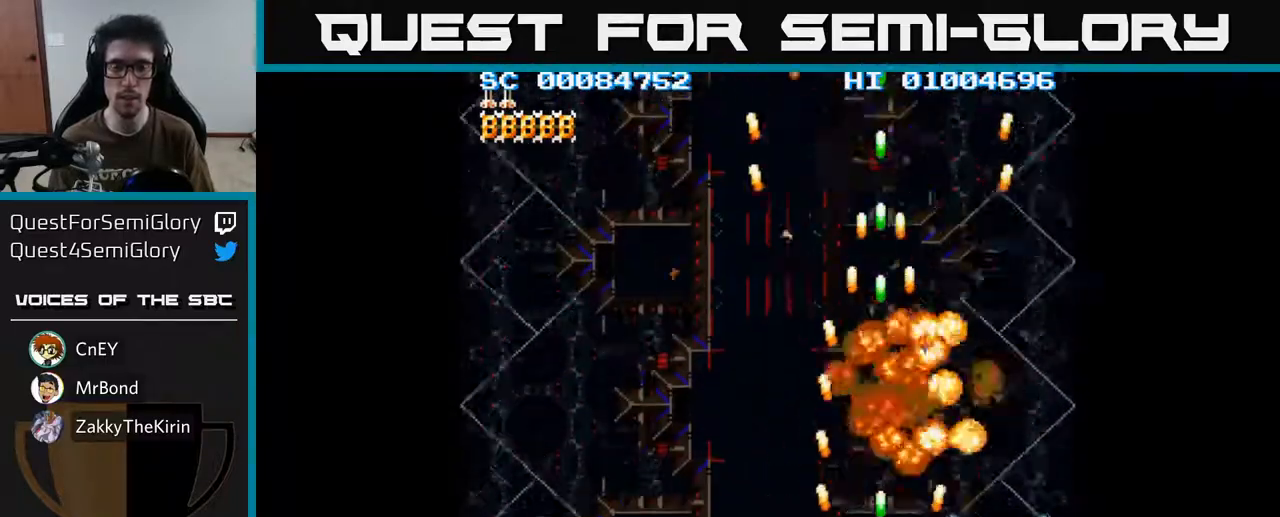
{"buttons": ["A"], "left_stick": "center", "right_stick": "center", "events": []}
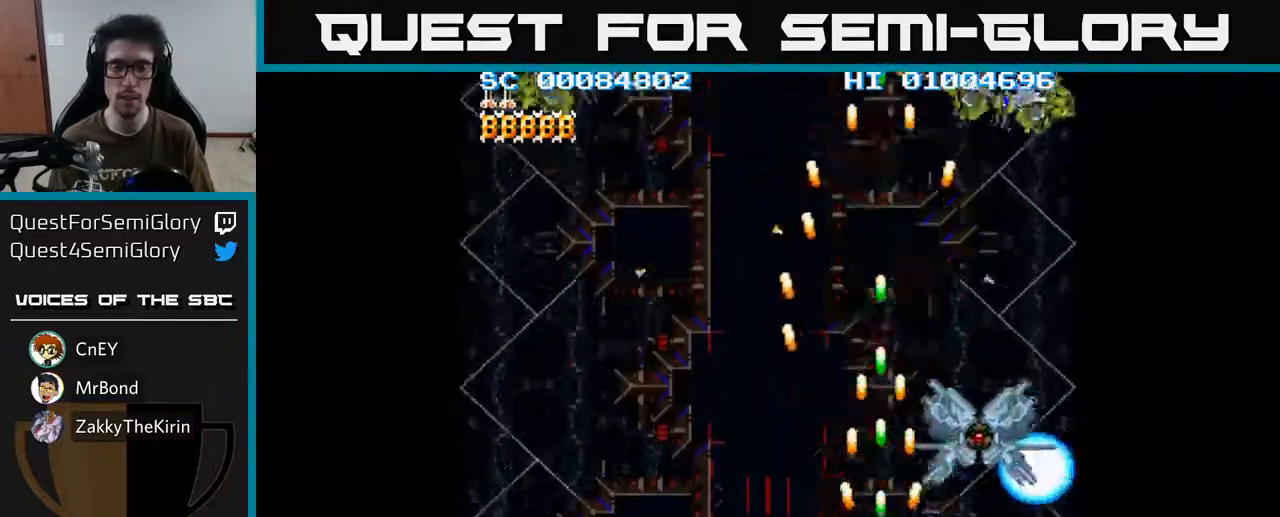
{"buttons": ["A"], "left_stick": "center", "right_stick": "center", "events": []}
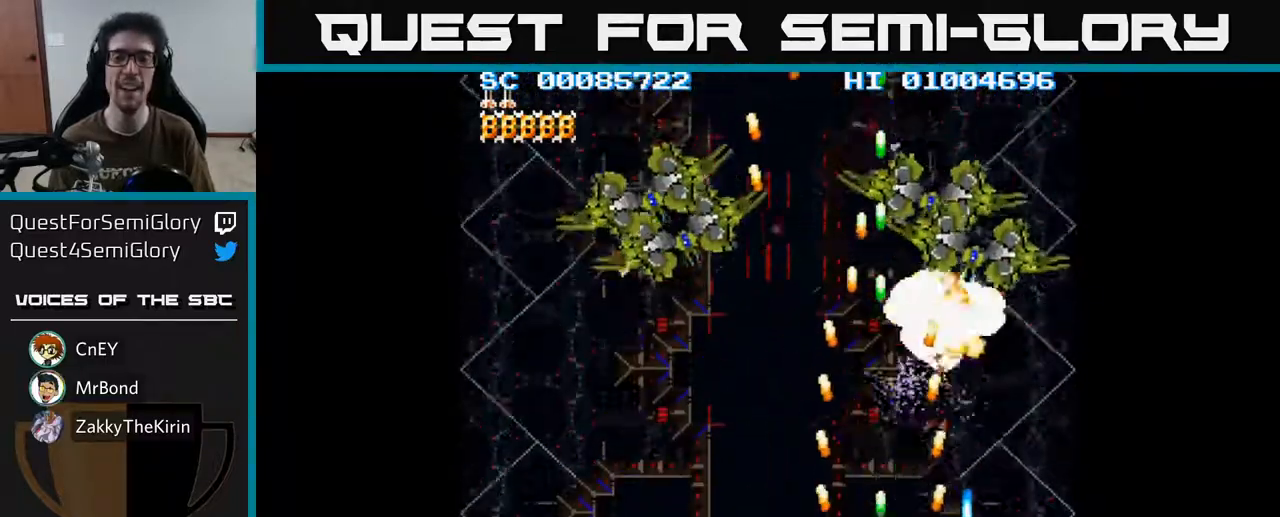
{"buttons": ["A", "DPAD_UP"], "left_stick": "center", "right_stick": "center", "events": [[67, "DPAD_RIGHT", "down"], [183, "DPAD_RIGHT", "up"], [200, "DPAD_LEFT", "down"], [367, "DPAD_LEFT", "up"], [367, "DPAD_UP", "down"], [450, "DPAD_RIGHT", "down"], [467, "DPAD_RIGHT", "up"]]}
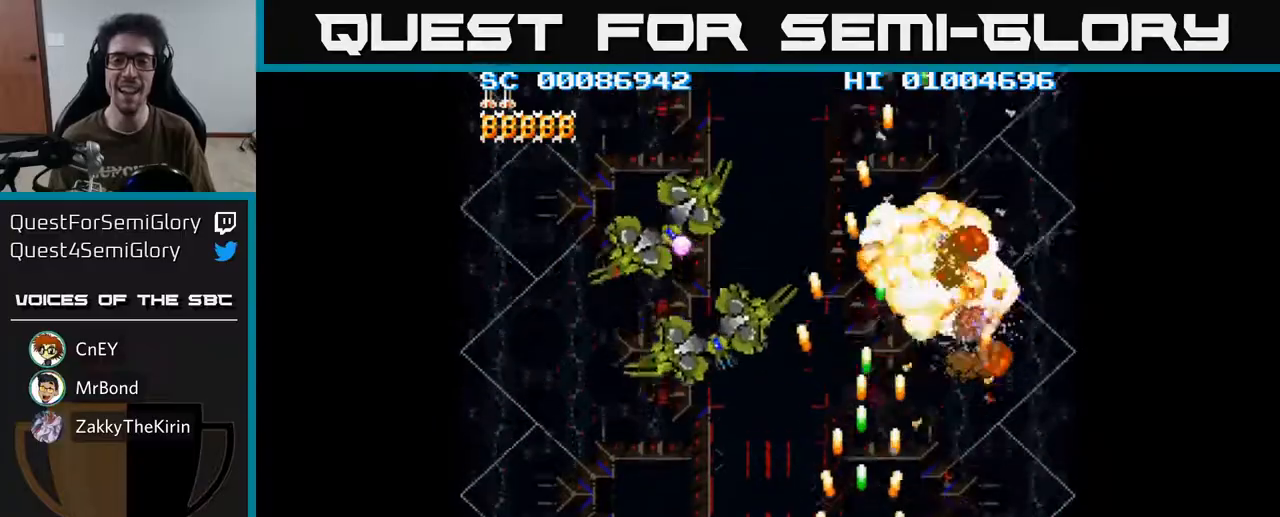
{"buttons": ["A", "DPAD_UP", "DPAD_LEFT"], "left_stick": "center", "right_stick": "center", "events": [[33, "DPAD_LEFT", "down"], [33, "DPAD_UP", "up"], [100, "DPAD_DOWN", "down"], [267, "DPAD_DOWN", "up"], [450, "DPAD_UP", "down"]]}
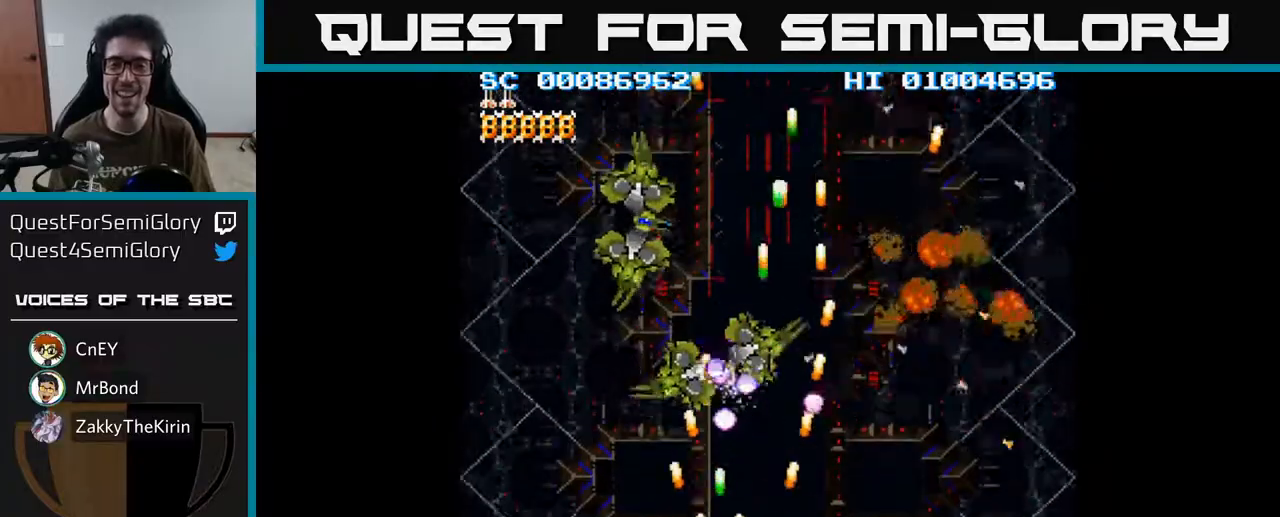
{"buttons": ["A", "DPAD_UP", "DPAD_LEFT"], "left_stick": "center", "right_stick": "center", "events": []}
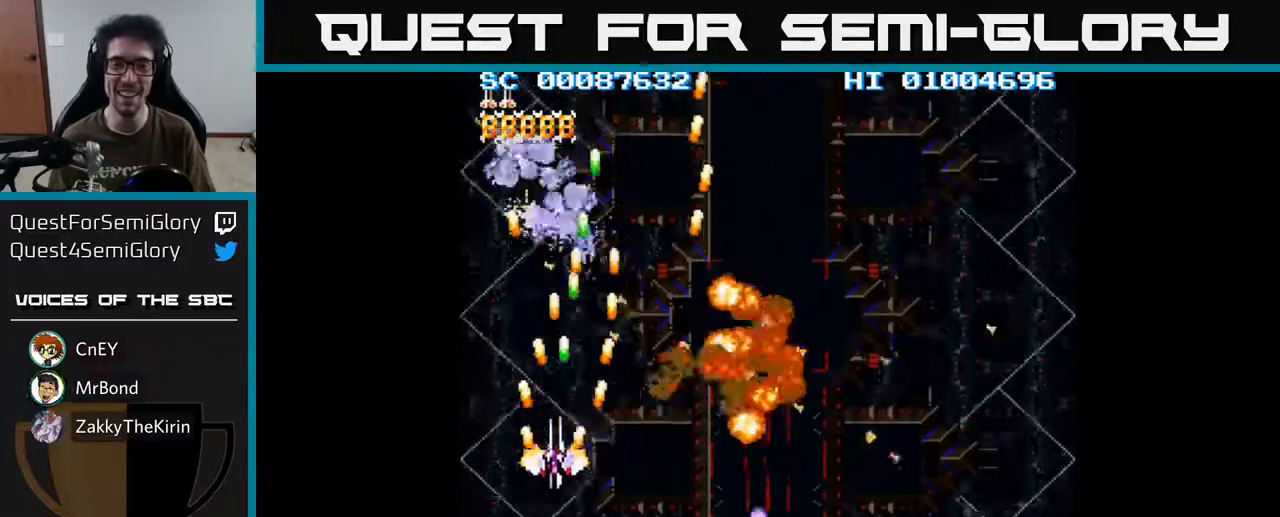
{"buttons": ["A", "DPAD_RIGHT"], "left_stick": "center", "right_stick": "center", "events": [[50, "DPAD_UP", "up"], [83, "DPAD_LEFT", "up"], [100, "DPAD_DOWN", "down"], [117, "DPAD_RIGHT", "down"], [500, "DPAD_DOWN", "up"]]}
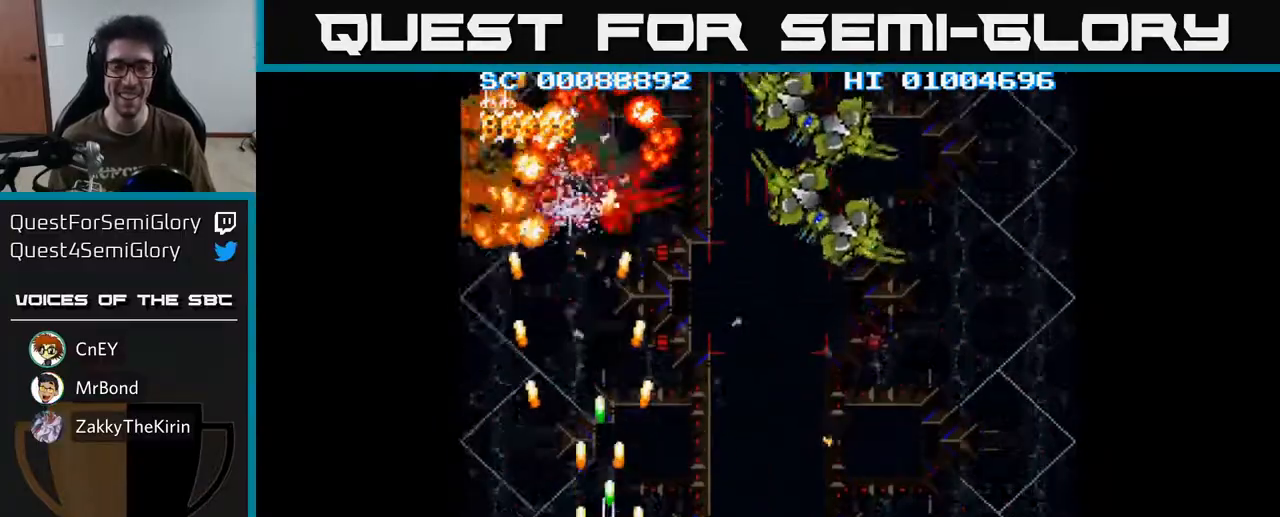
{"buttons": ["A", "DPAD_DOWN"], "left_stick": "center", "right_stick": "center", "events": [[483, "DPAD_DOWN", "down"], [483, "DPAD_RIGHT", "up"]]}
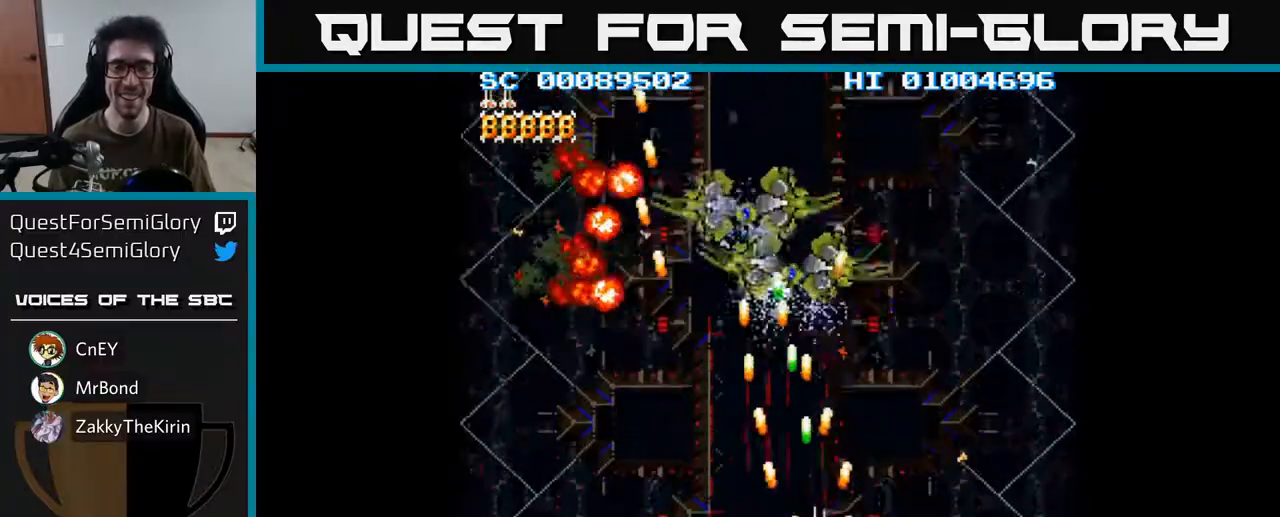
{"buttons": ["A", "DPAD_LEFT"], "left_stick": "center", "right_stick": "center", "events": [[33, "DPAD_LEFT", "down"], [267, "DPAD_DOWN", "up"]]}
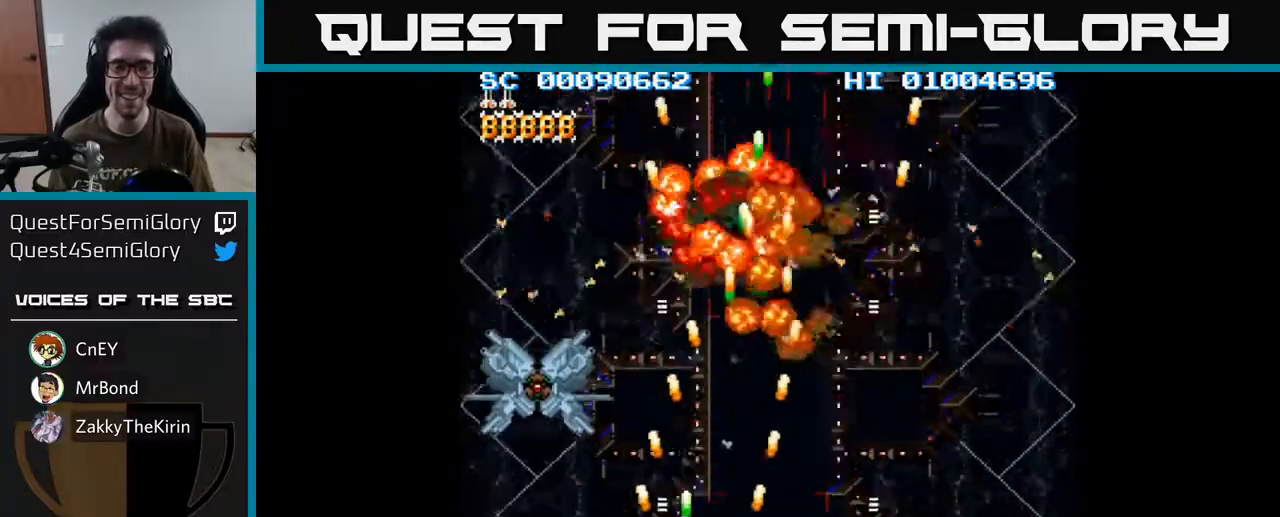
{"buttons": ["A", "DPAD_RIGHT"], "left_stick": "center", "right_stick": "center", "events": [[183, "DPAD_DOWN", "down"], [233, "DPAD_LEFT", "up"], [283, "DPAD_RIGHT", "down"], [350, "DPAD_DOWN", "up"]]}
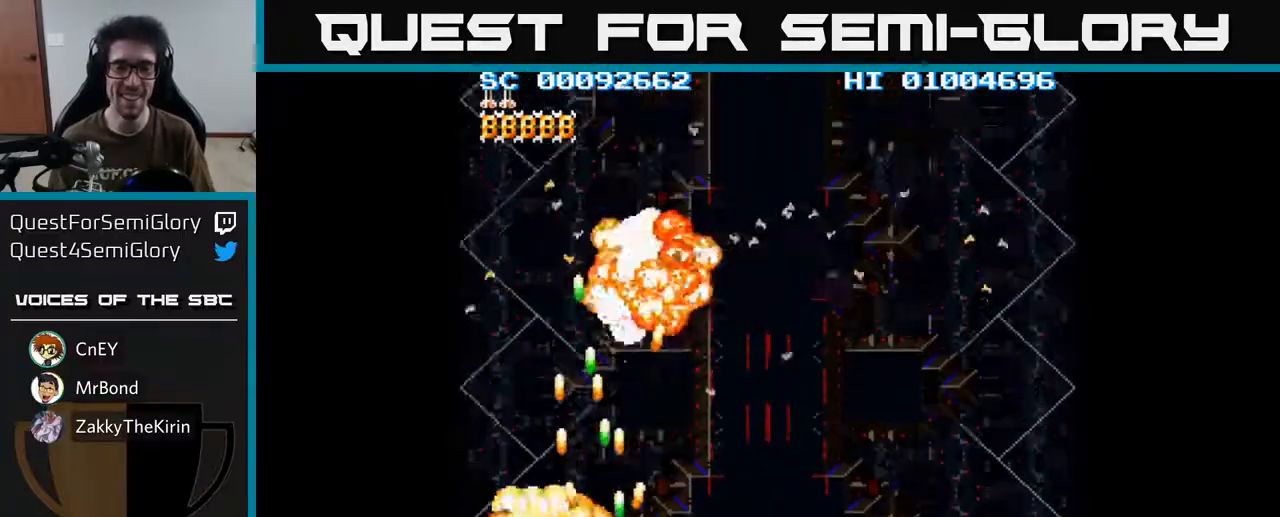
{"buttons": ["A", "DPAD_RIGHT"], "left_stick": "center", "right_stick": "center", "events": [[117, "DPAD_RIGHT", "up"], [133, "DPAD_LEFT", "down"], [467, "DPAD_LEFT", "up"], [500, "DPAD_RIGHT", "down"]]}
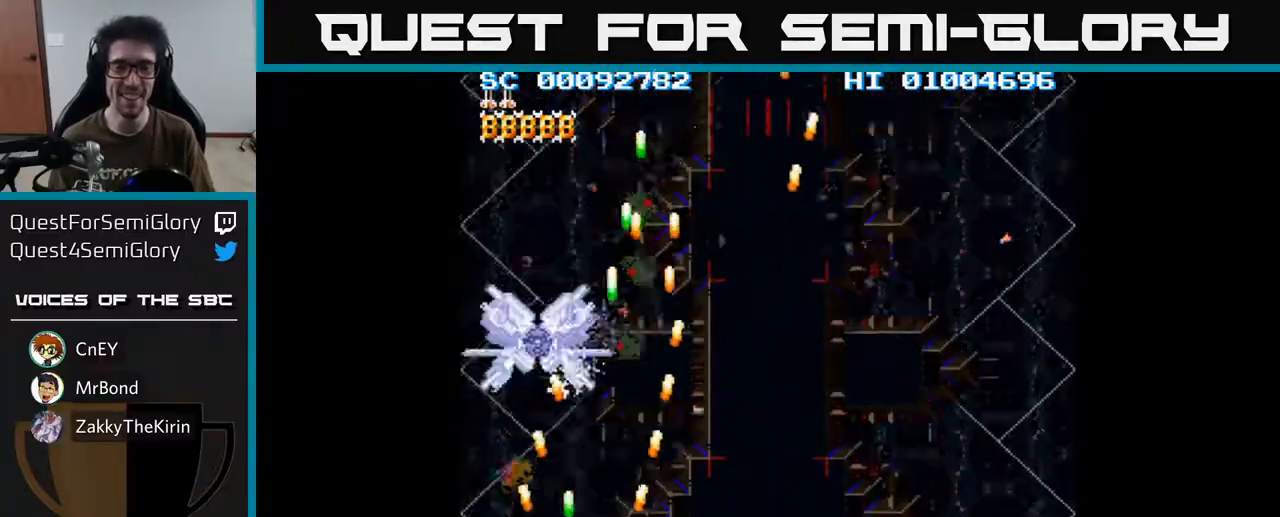
{"buttons": ["A", "DPAD_RIGHT"], "left_stick": "center", "right_stick": "center", "events": []}
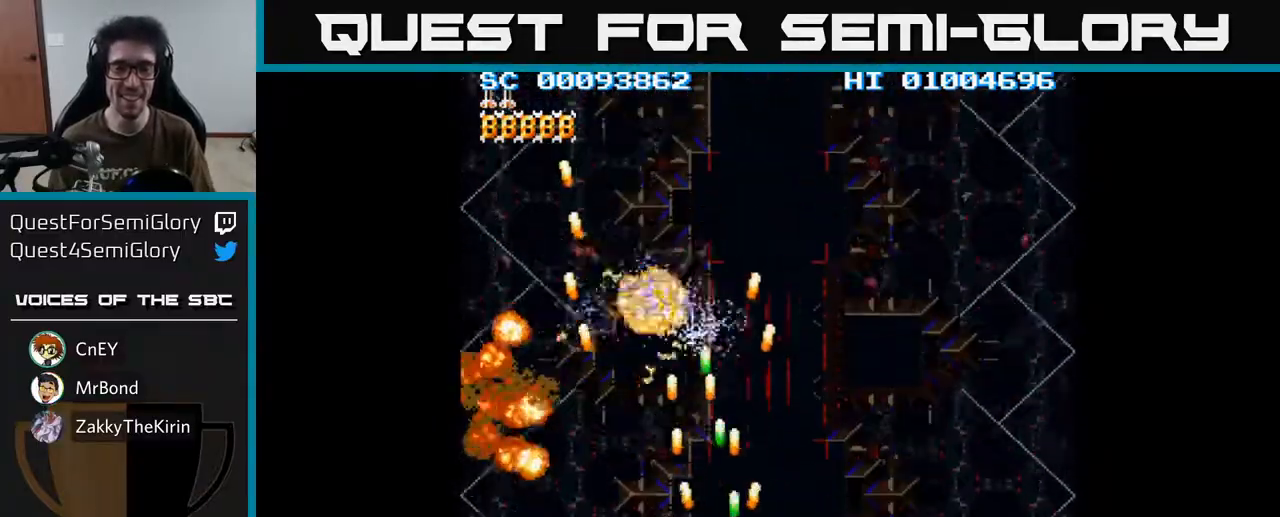
{"buttons": ["A", "DPAD_LEFT"], "left_stick": "center", "right_stick": "center", "events": [[67, "DPAD_RIGHT", "up"], [100, "DPAD_LEFT", "down"]]}
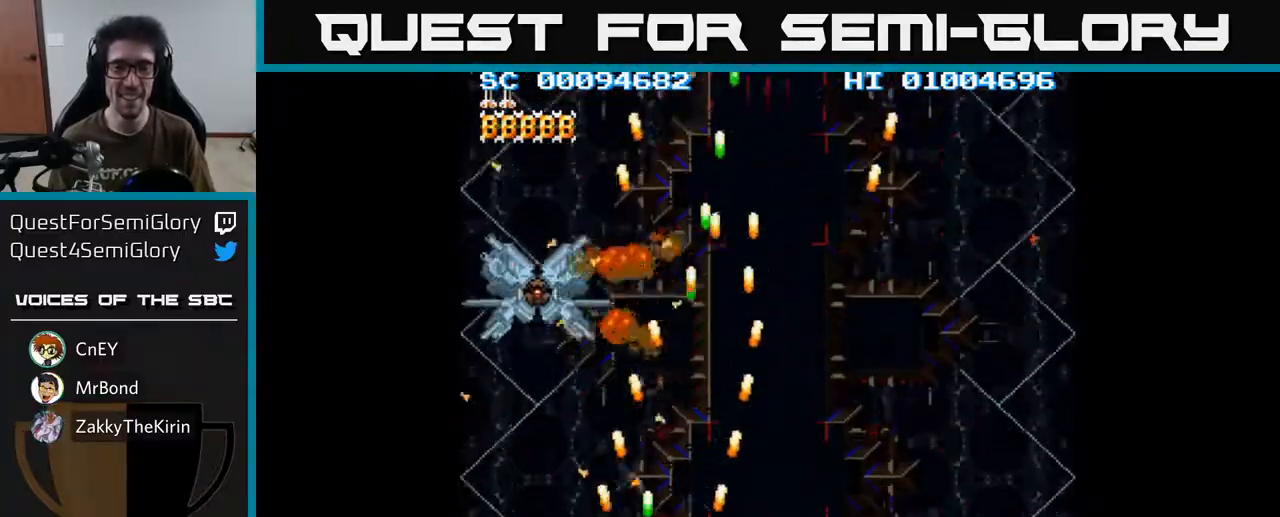
{"buttons": ["A", "DPAD_RIGHT"], "left_stick": "center", "right_stick": "center", "events": [[133, "DPAD_LEFT", "up"], [183, "DPAD_RIGHT", "down"]]}
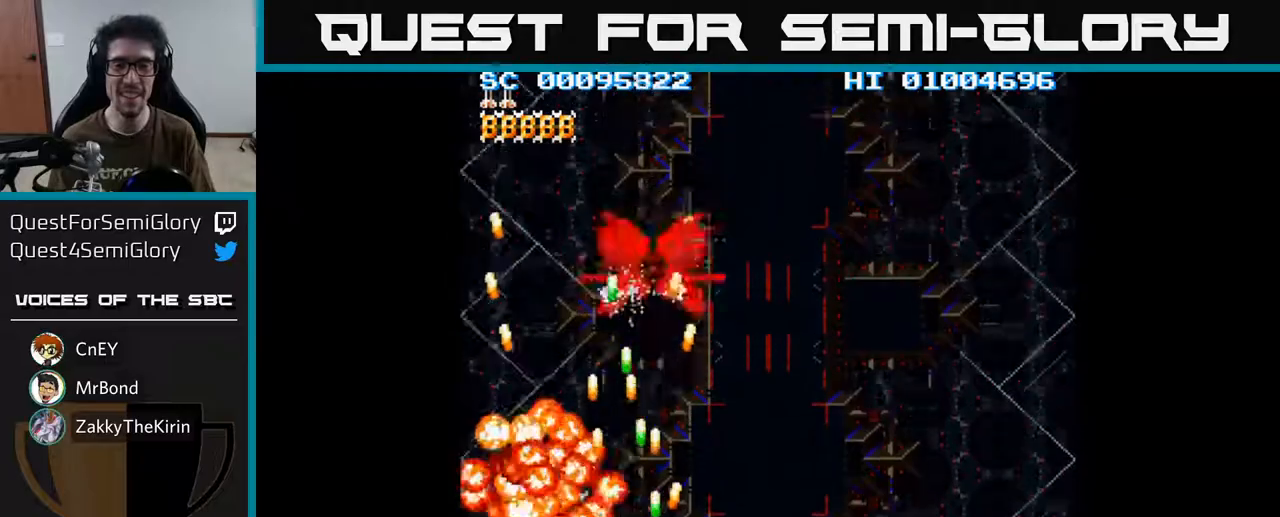
{"buttons": ["A", "DPAD_LEFT"], "left_stick": "center", "right_stick": "center", "events": [[167, "DPAD_RIGHT", "up"], [233, "DPAD_LEFT", "down"]]}
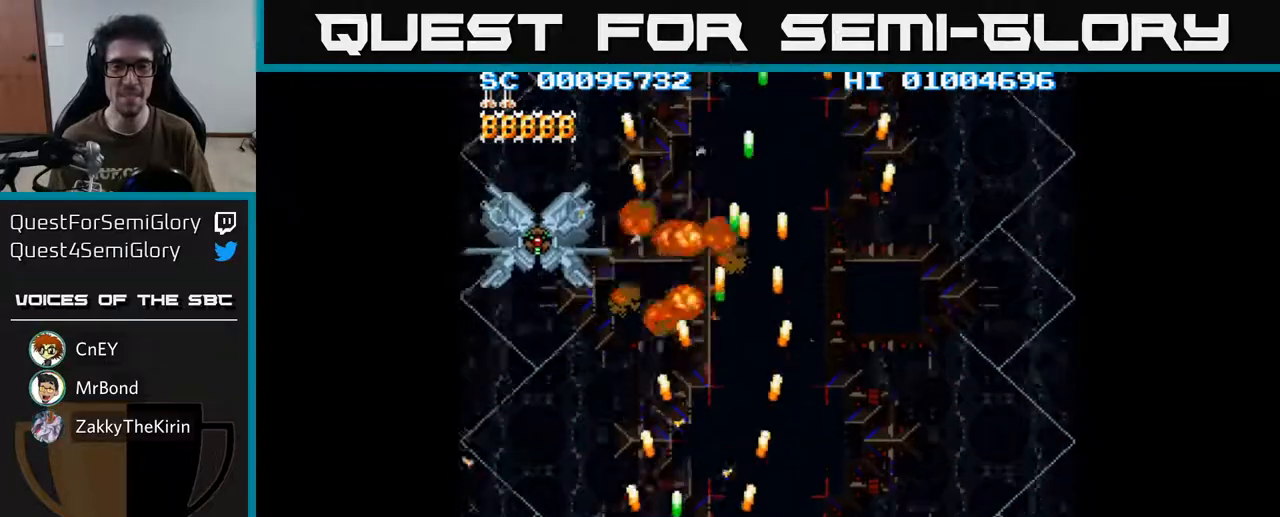
{"buttons": ["A", "DPAD_RIGHT"], "left_stick": "center", "right_stick": "center", "events": [[17, "DPAD_LEFT", "up"], [67, "DPAD_RIGHT", "down"], [167, "DPAD_RIGHT", "up"], [200, "DPAD_LEFT", "down"], [367, "DPAD_LEFT", "up"], [417, "DPAD_RIGHT", "down"]]}